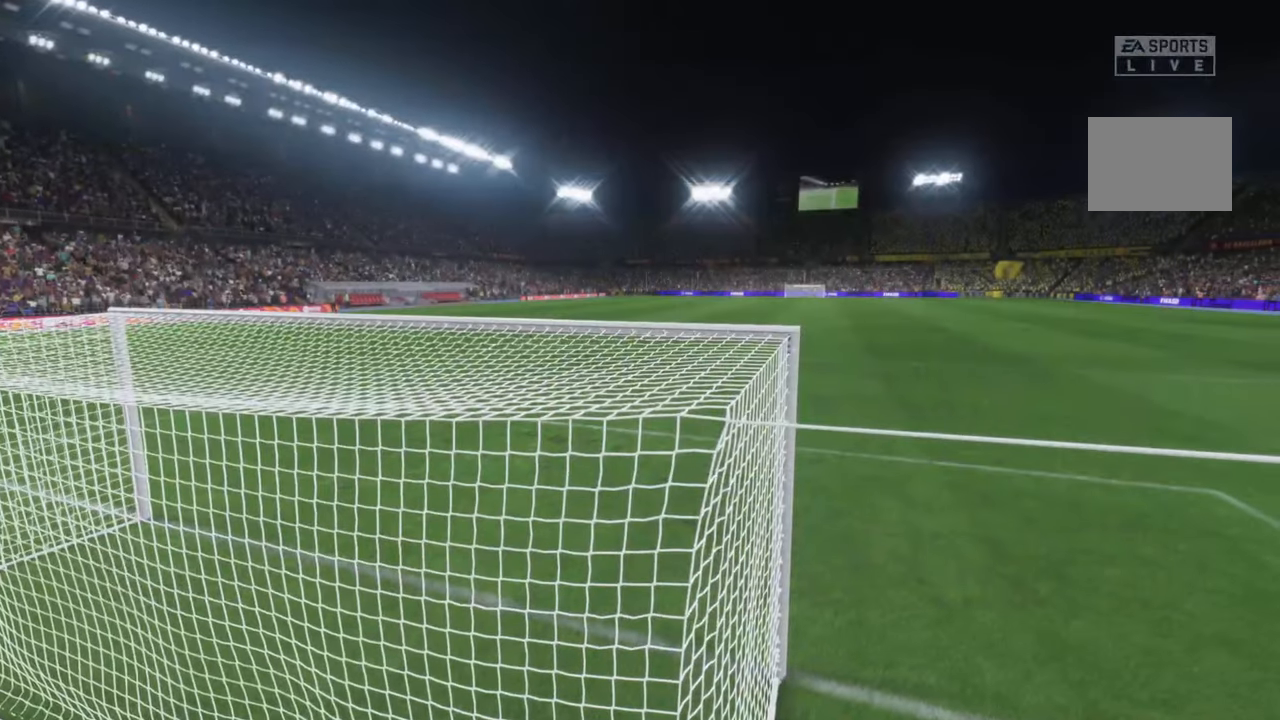
Gameplay with a controller (Xbox layout); each line is a JSON object with the inputs held at the frame after it. "events" lists button and stick changes between this image and that frame as [ms after this image, input, new state], when the widget could be followed in between. Not read: L3 R3.
{"buttons": [], "left_stick": "center", "right_stick": "center", "events": [[117, "Y", "up"]]}
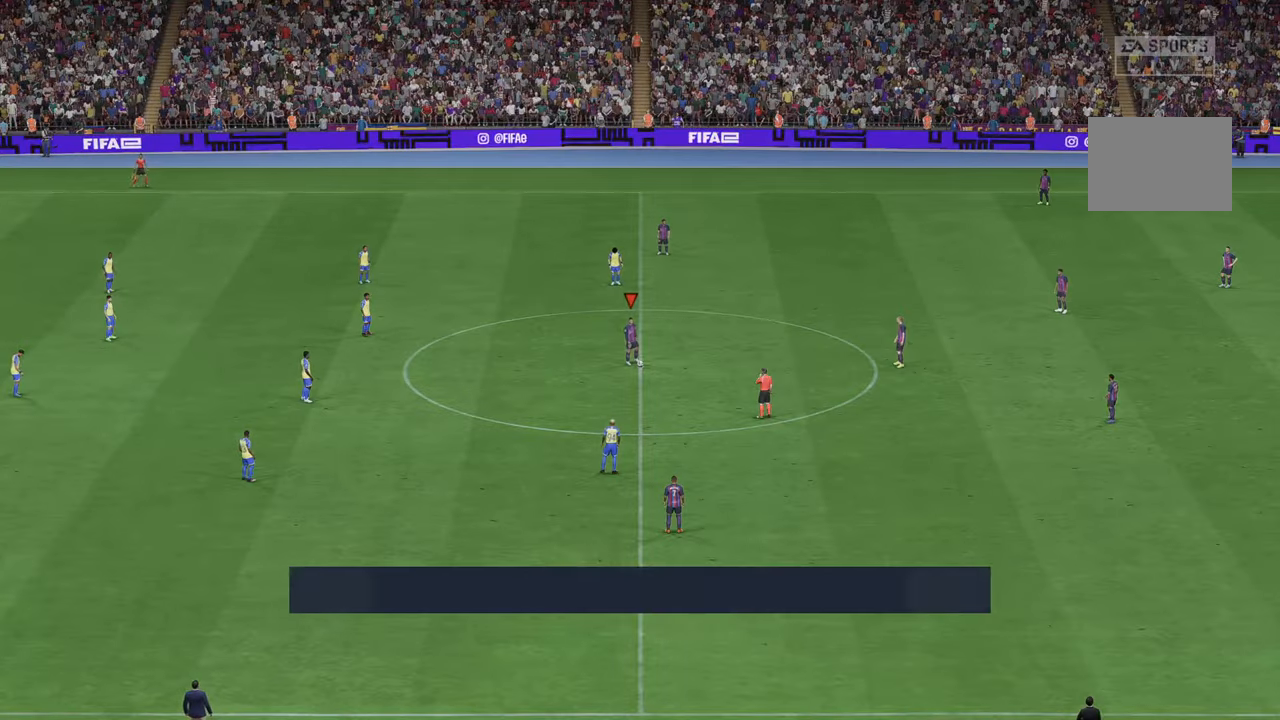
{"buttons": [], "left_stick": "center", "right_stick": "center", "events": []}
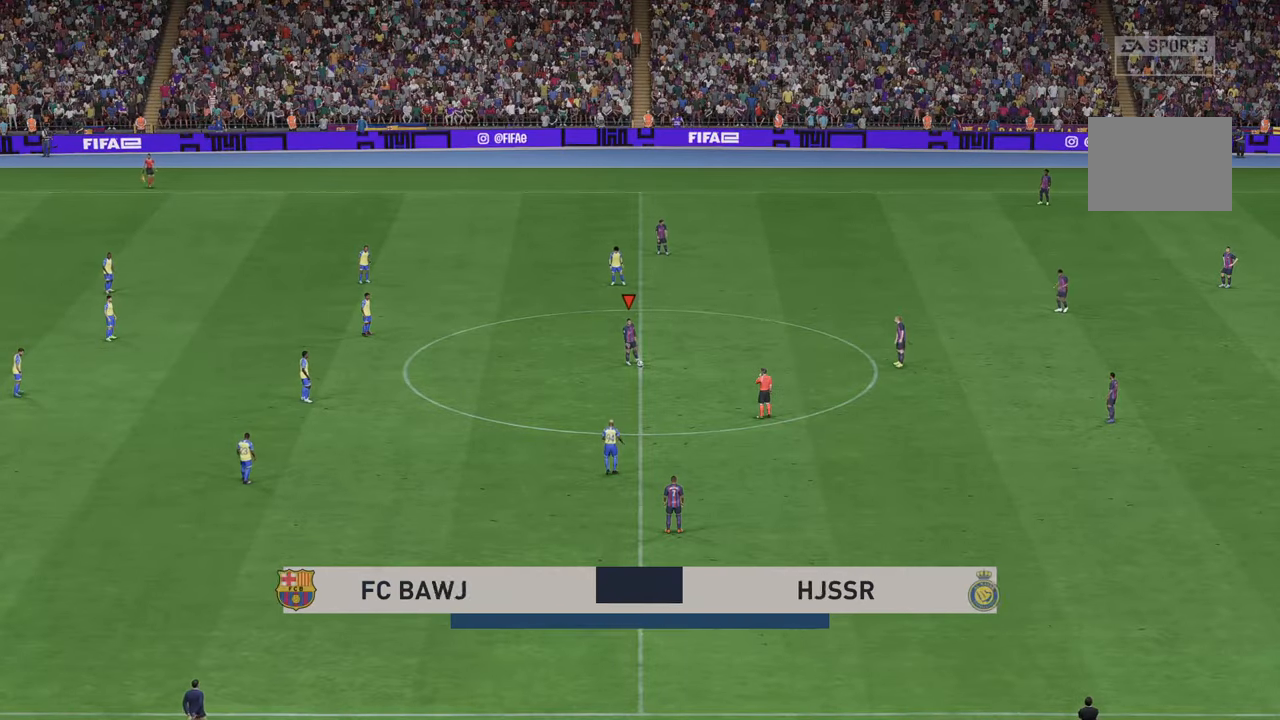
{"buttons": [], "left_stick": "center", "right_stick": "center", "events": []}
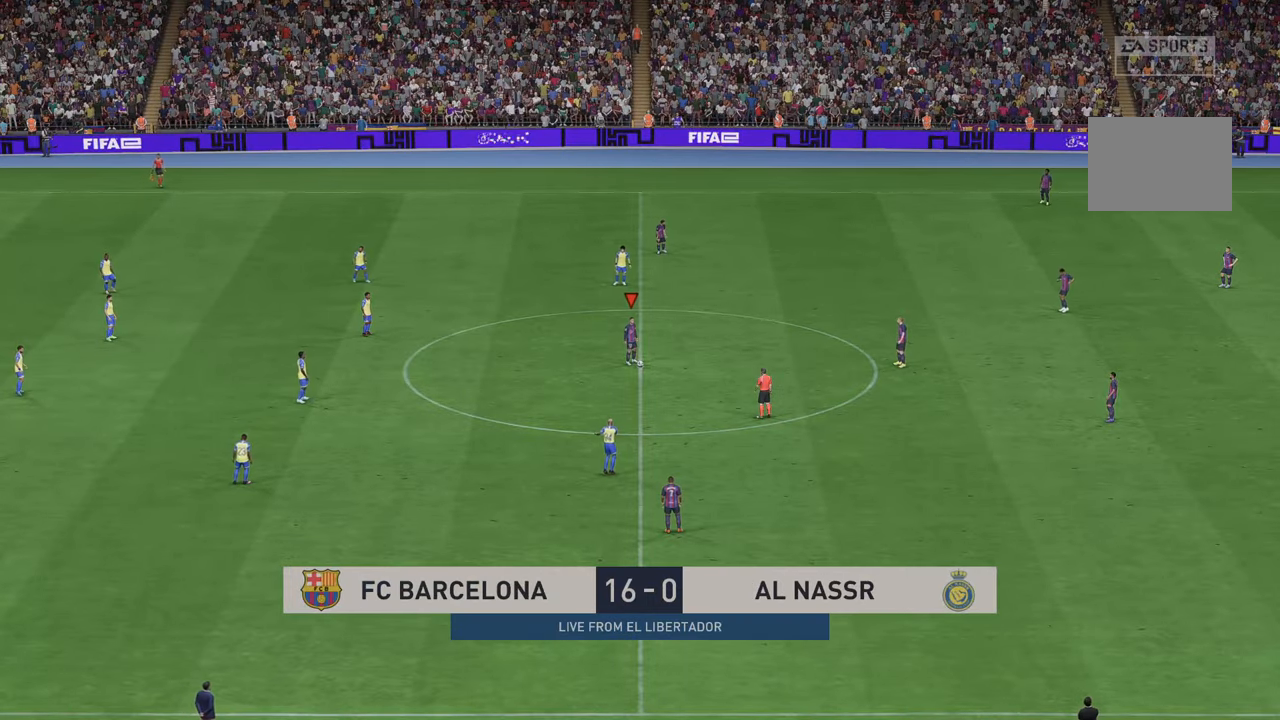
{"buttons": [], "left_stick": "center", "right_stick": "center", "events": []}
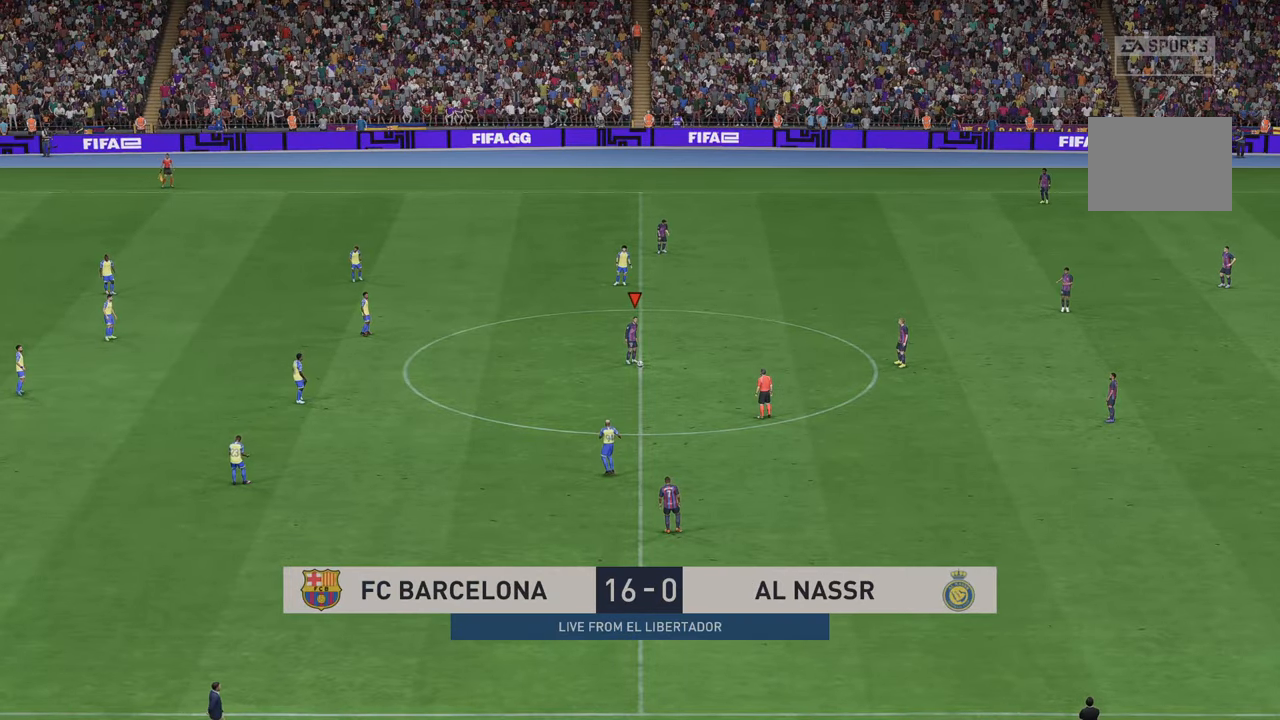
{"buttons": ["R2"], "left_stick": "center", "right_stick": "center", "events": [[483, "R2", "down"]]}
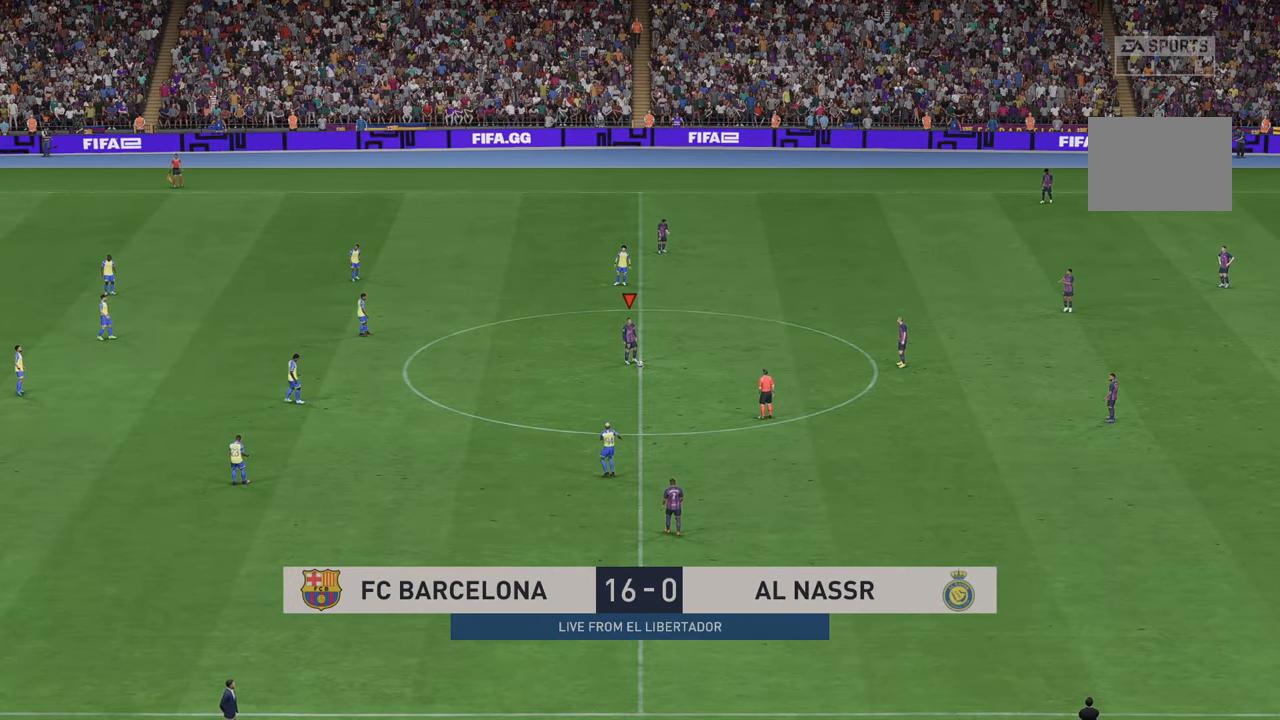
{"buttons": ["A", "R2"], "left_stick": "center", "right_stick": "center", "events": [[467, "A", "down"]]}
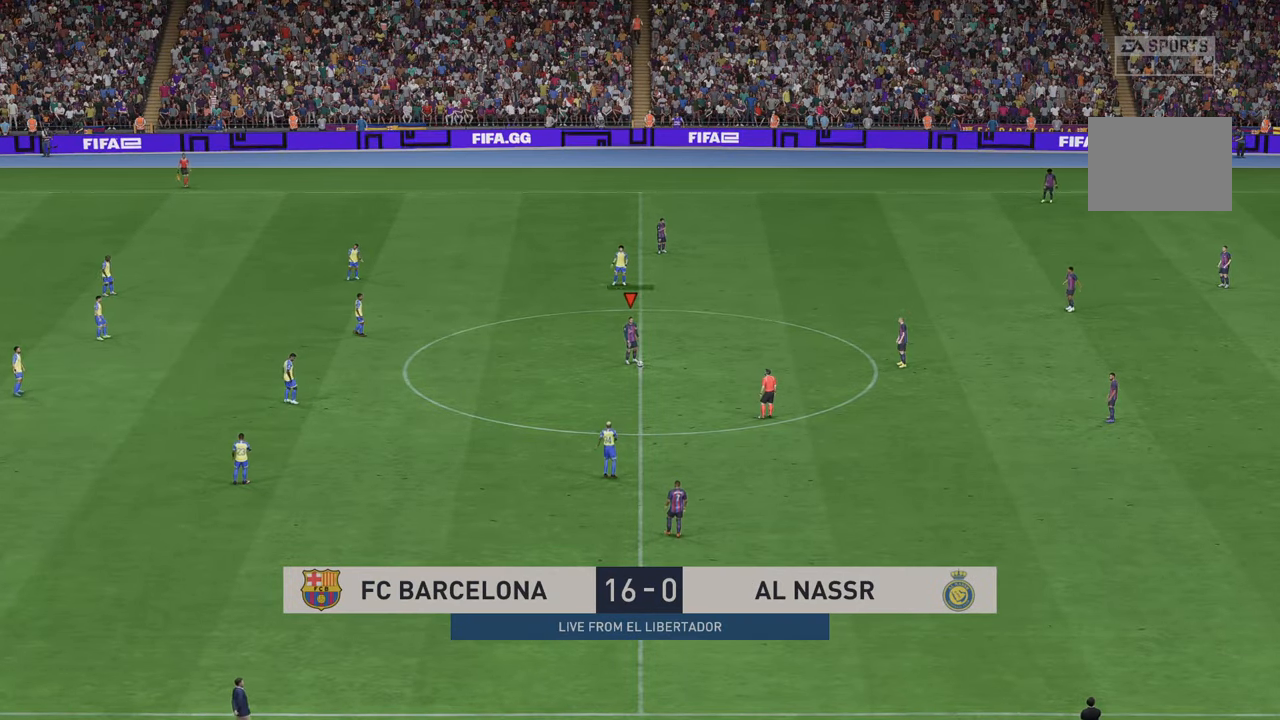
{"buttons": ["R2"], "left_stick": "center", "right_stick": "center", "events": [[100, "A", "up"]]}
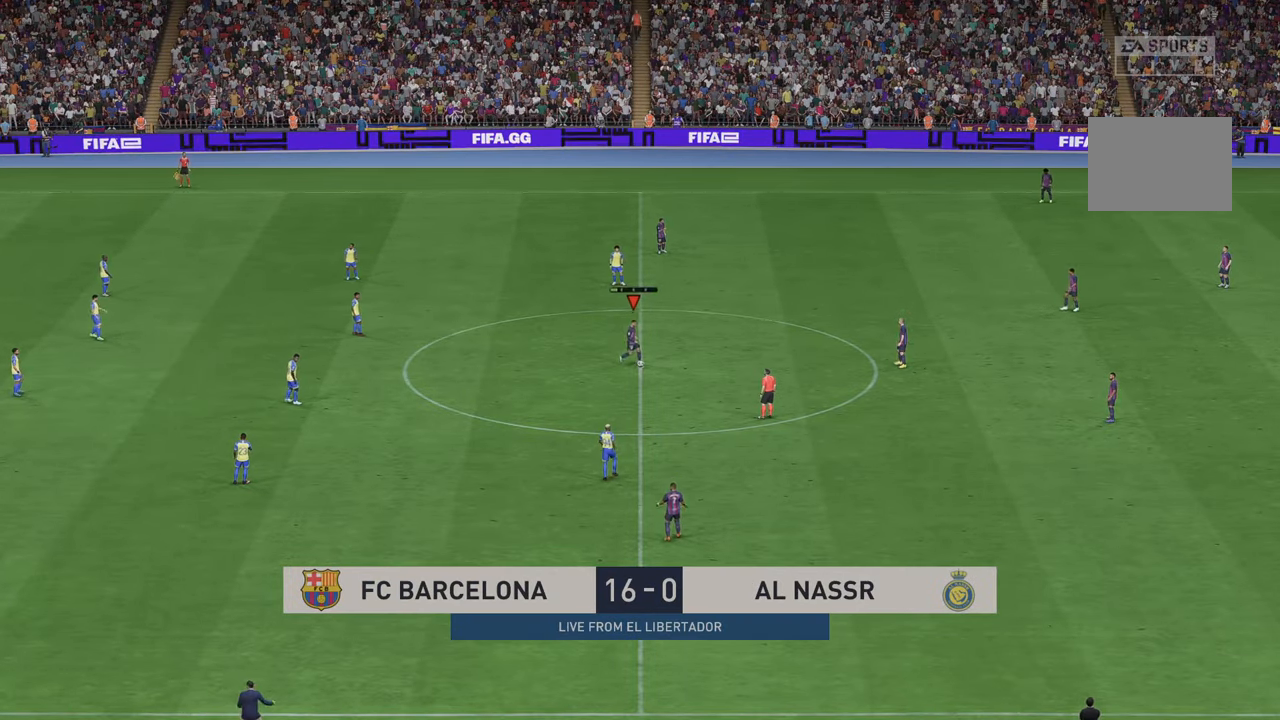
{"buttons": ["R2"], "left_stick": "center", "right_stick": "center", "events": [[133, "R2", "up"], [317, "R2", "down"]]}
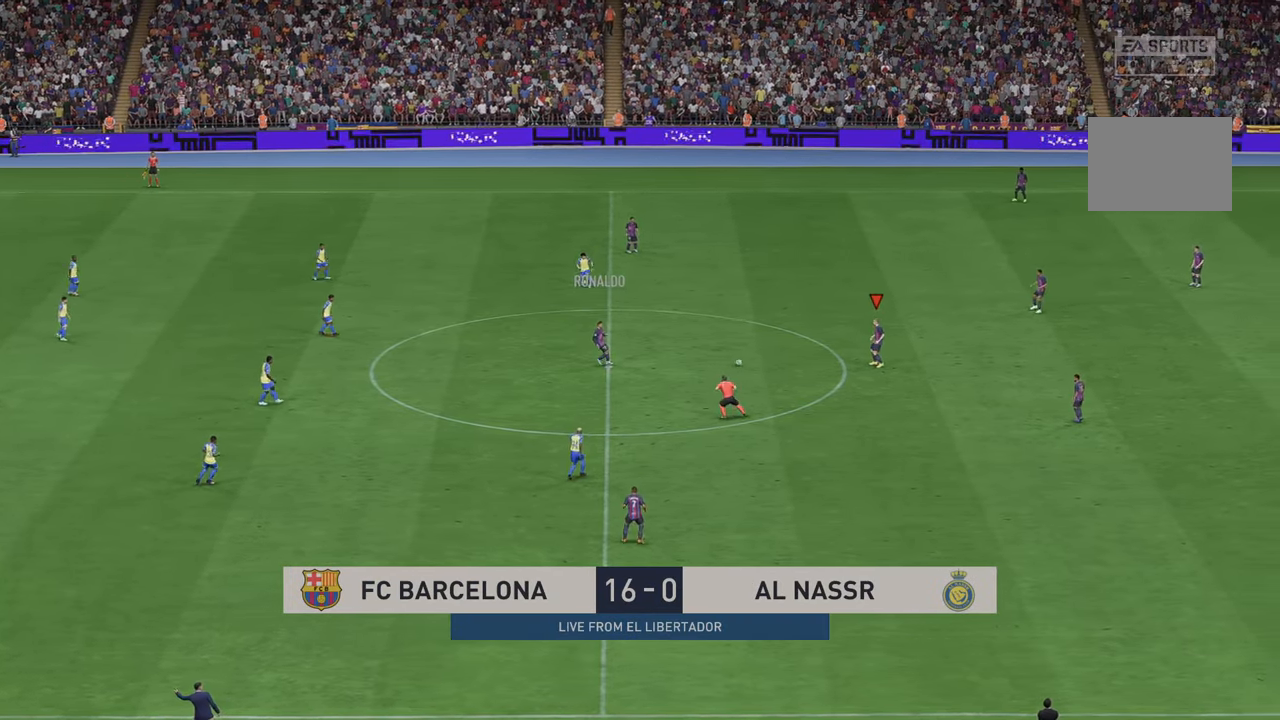
{"buttons": ["R2"], "left_stick": "down-right", "right_stick": "center", "events": [[317, "left_stick", "down-right"]]}
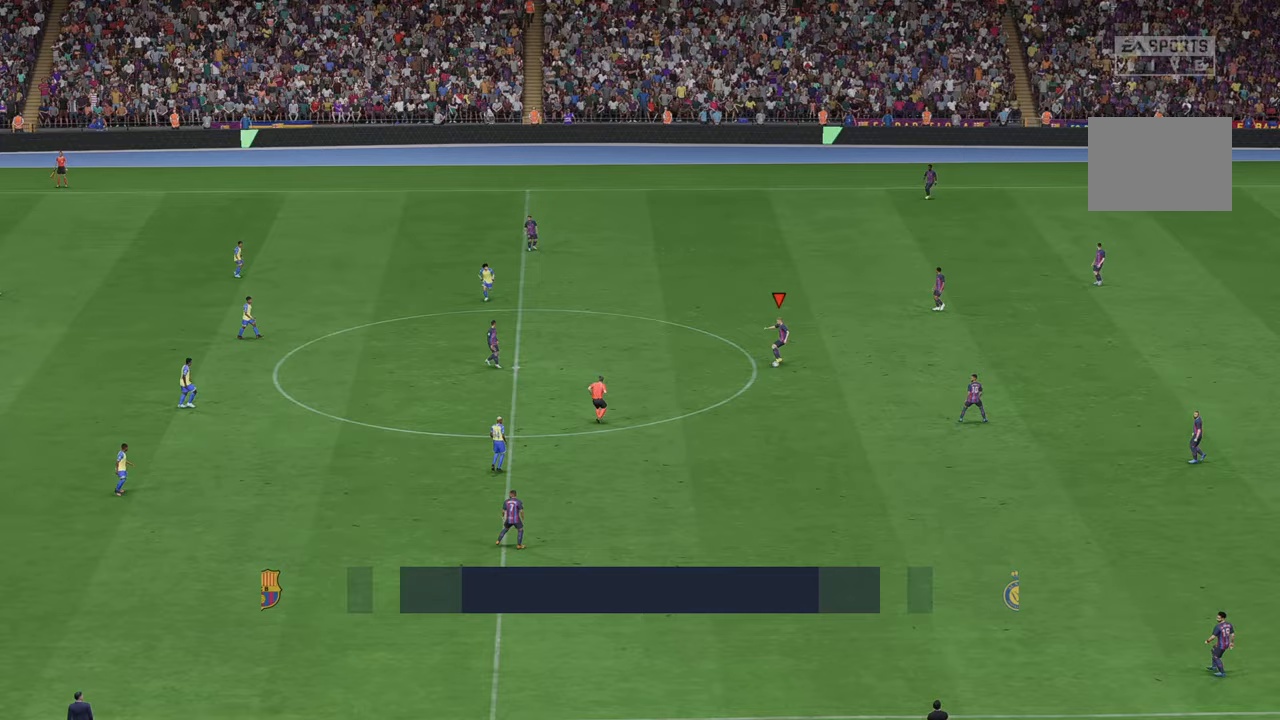
{"buttons": ["A", "R2"], "left_stick": "center", "right_stick": "center", "events": [[317, "left_stick", "center"], [483, "A", "down"]]}
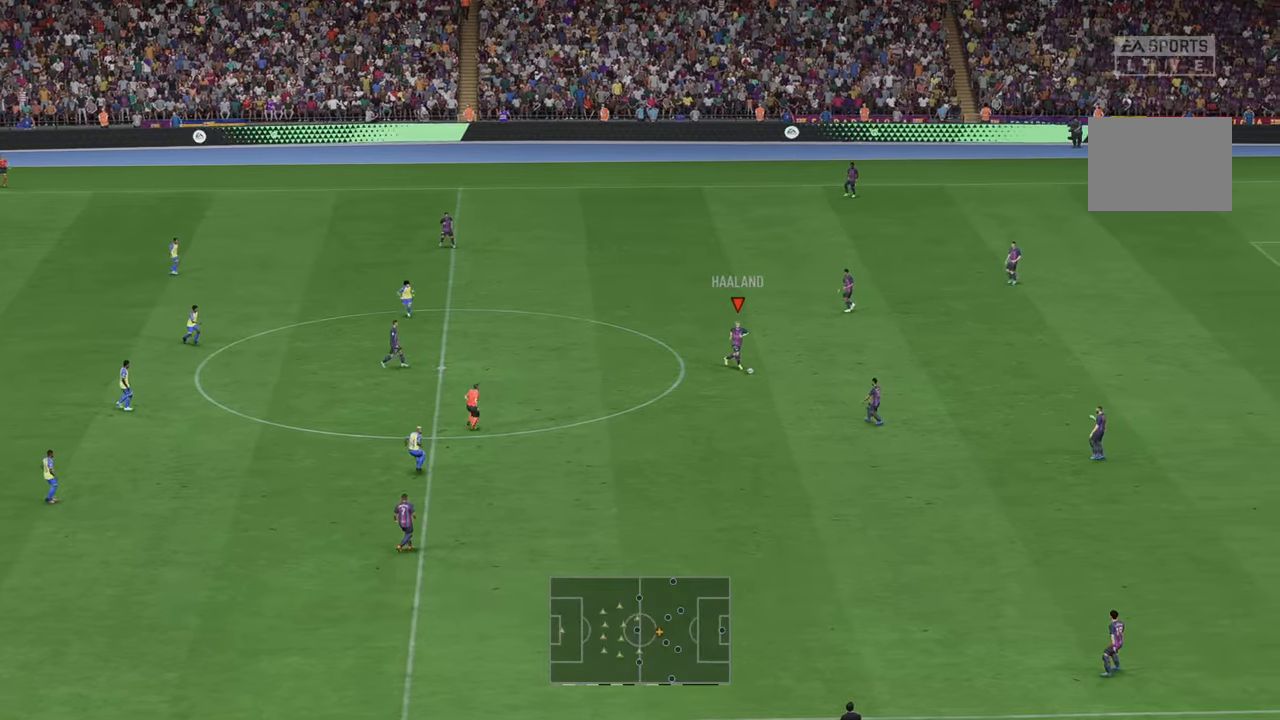
{"buttons": ["R2"], "left_stick": "down", "right_stick": "center", "events": [[150, "A", "up"], [233, "left_stick", "down"]]}
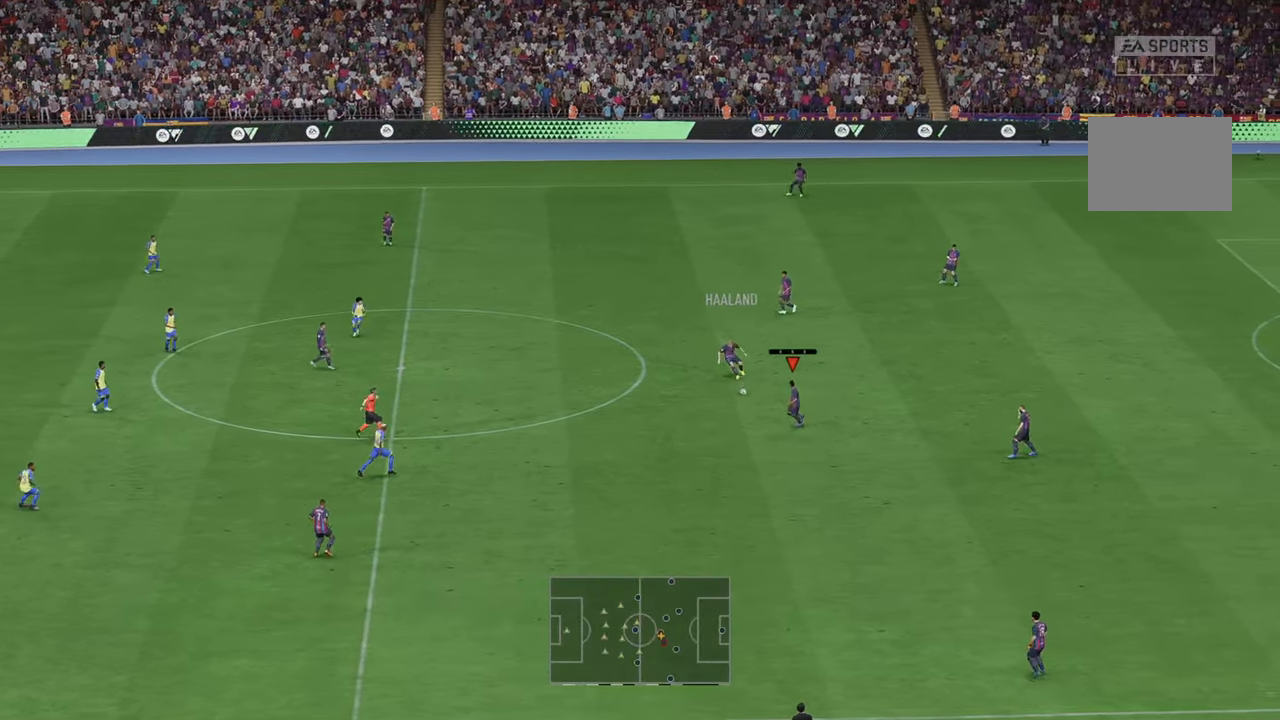
{"buttons": ["R2"], "left_stick": "down-left", "right_stick": "center", "events": [[300, "left_stick", "down-left"]]}
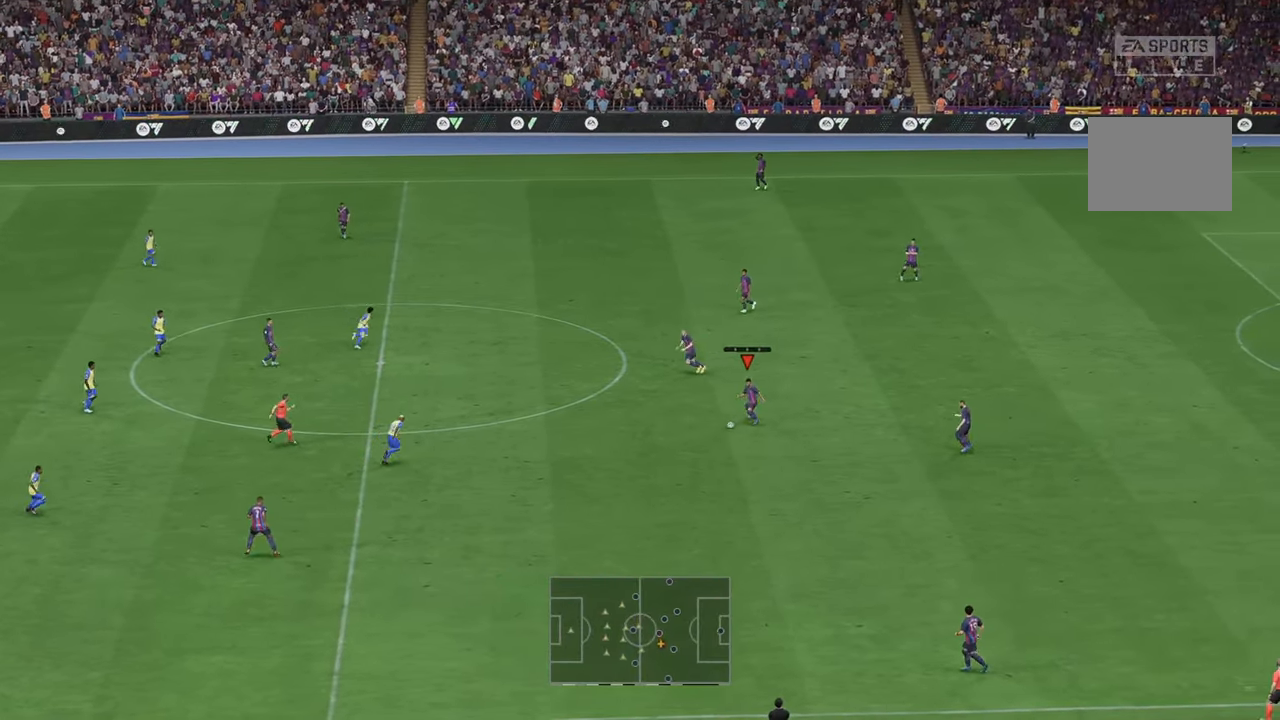
{"buttons": ["R2"], "left_stick": "center", "right_stick": "center", "events": [[100, "left_stick", "center"]]}
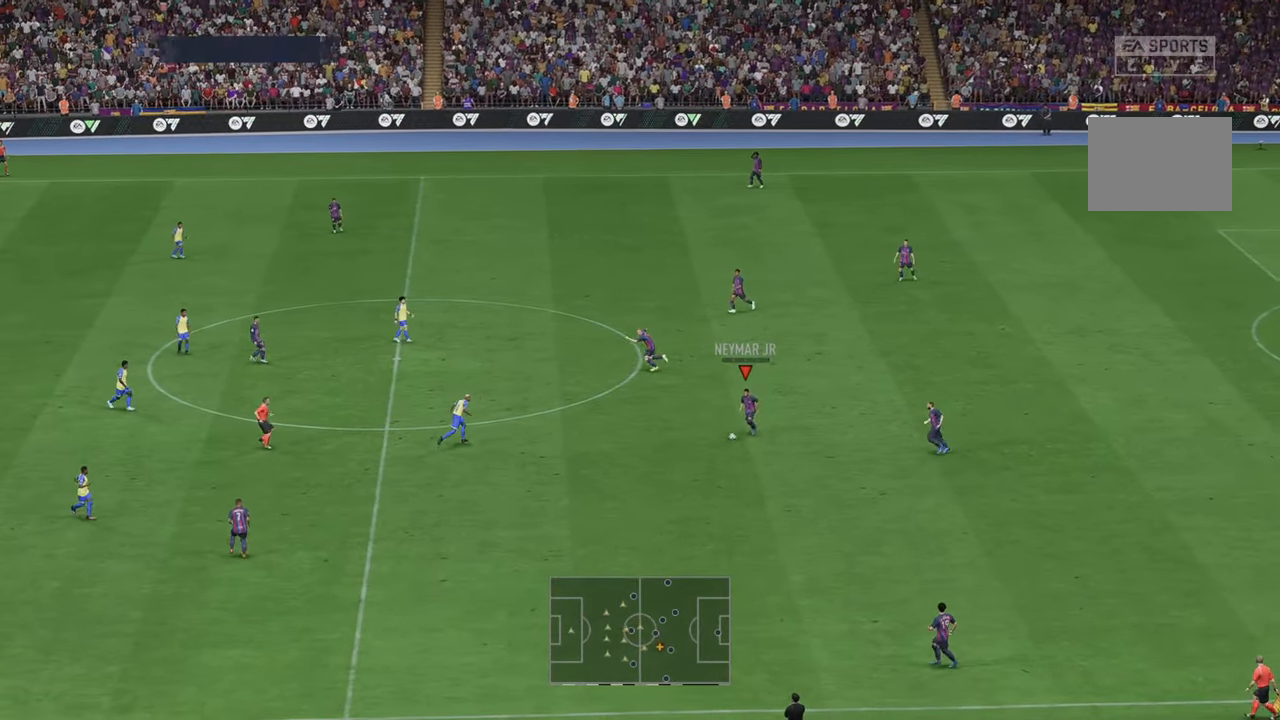
{"buttons": ["R2"], "left_stick": "center", "right_stick": "center", "events": []}
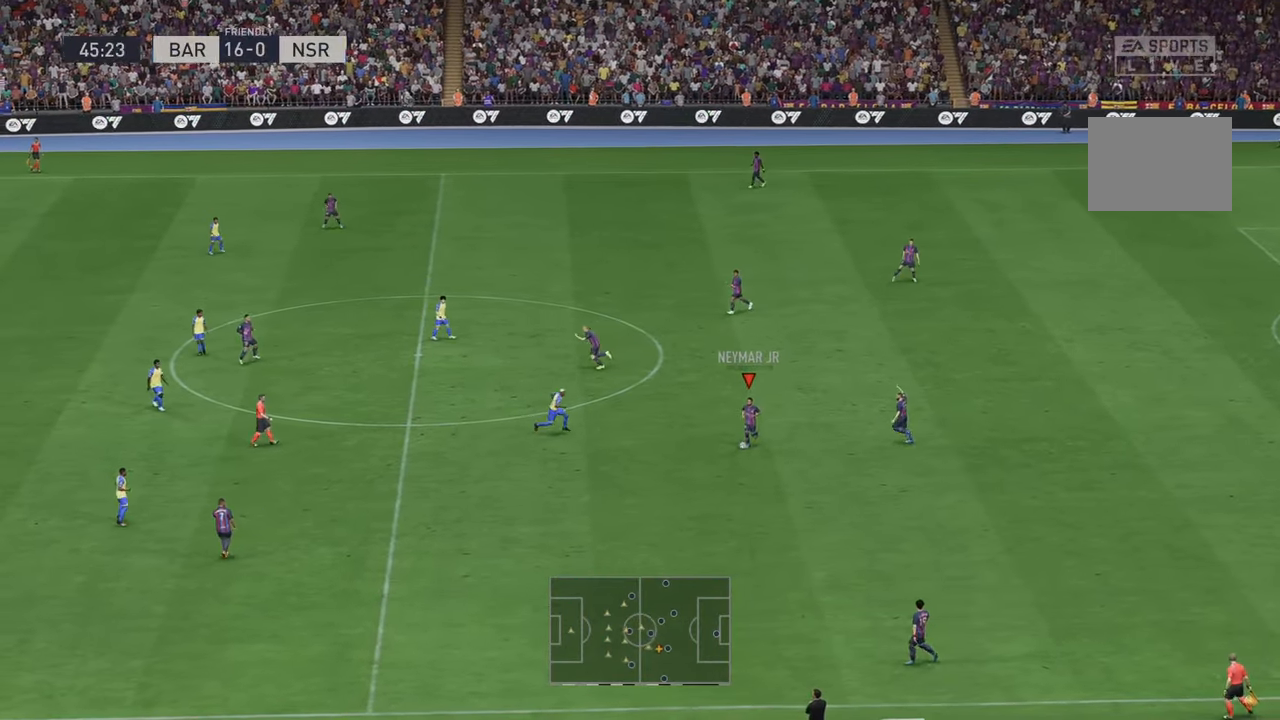
{"buttons": ["R2"], "left_stick": "down", "right_stick": "center", "events": [[50, "A", "down"], [83, "left_stick", "down"], [267, "A", "up"]]}
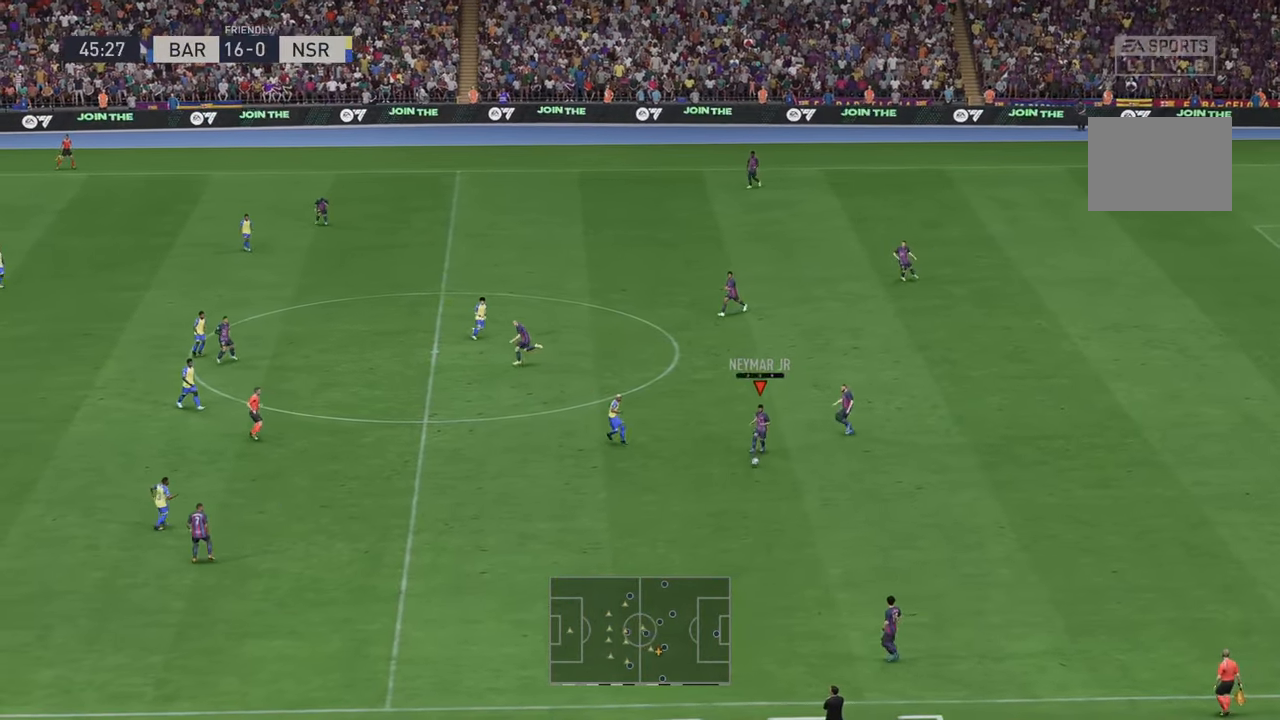
{"buttons": ["R2"], "left_stick": "left", "right_stick": "center", "events": [[17, "left_stick", "down-left"], [167, "left_stick", "left"]]}
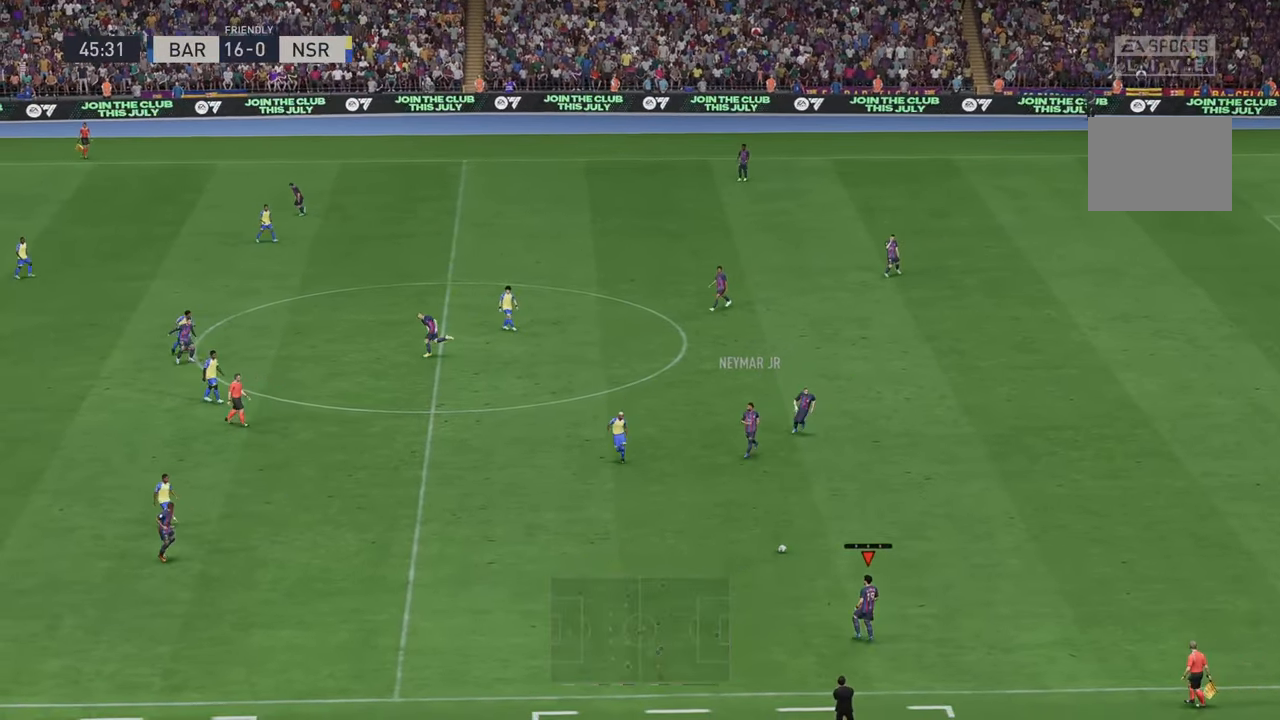
{"buttons": ["R2"], "left_stick": "left", "right_stick": "center", "events": []}
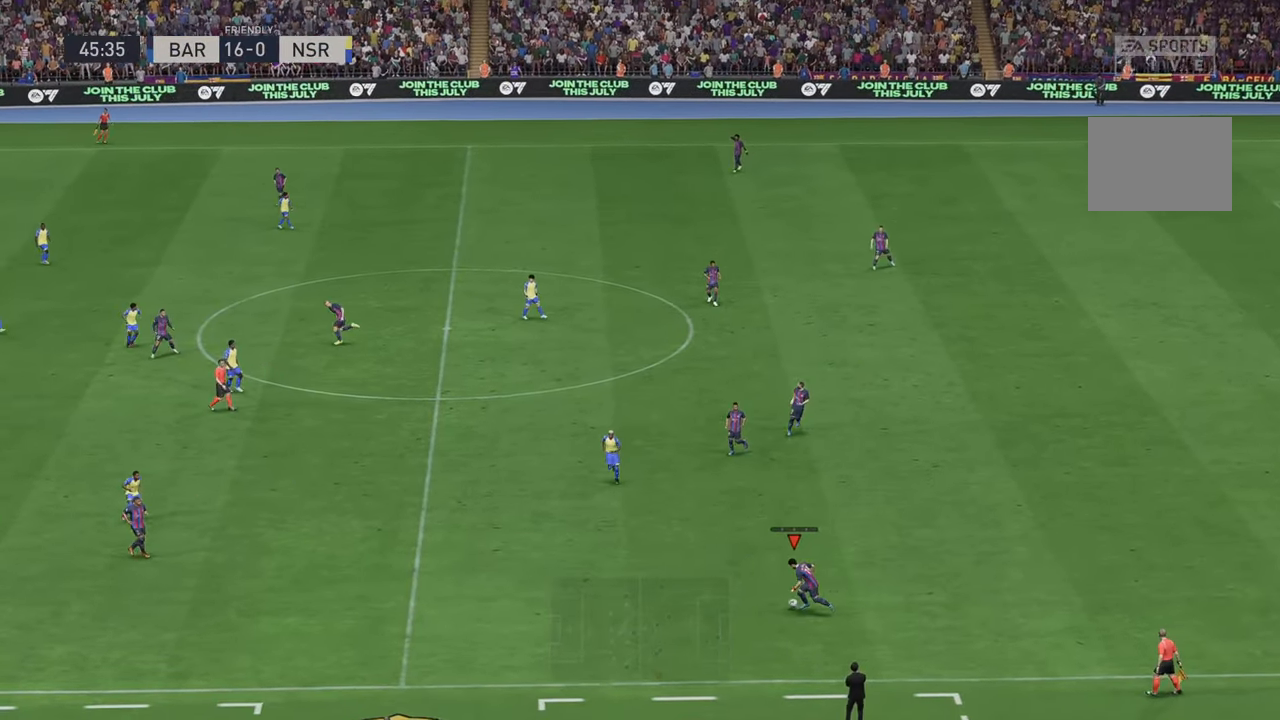
{"buttons": ["A", "R2"], "left_stick": "up", "right_stick": "center", "events": [[450, "left_stick", "up"], [483, "A", "down"]]}
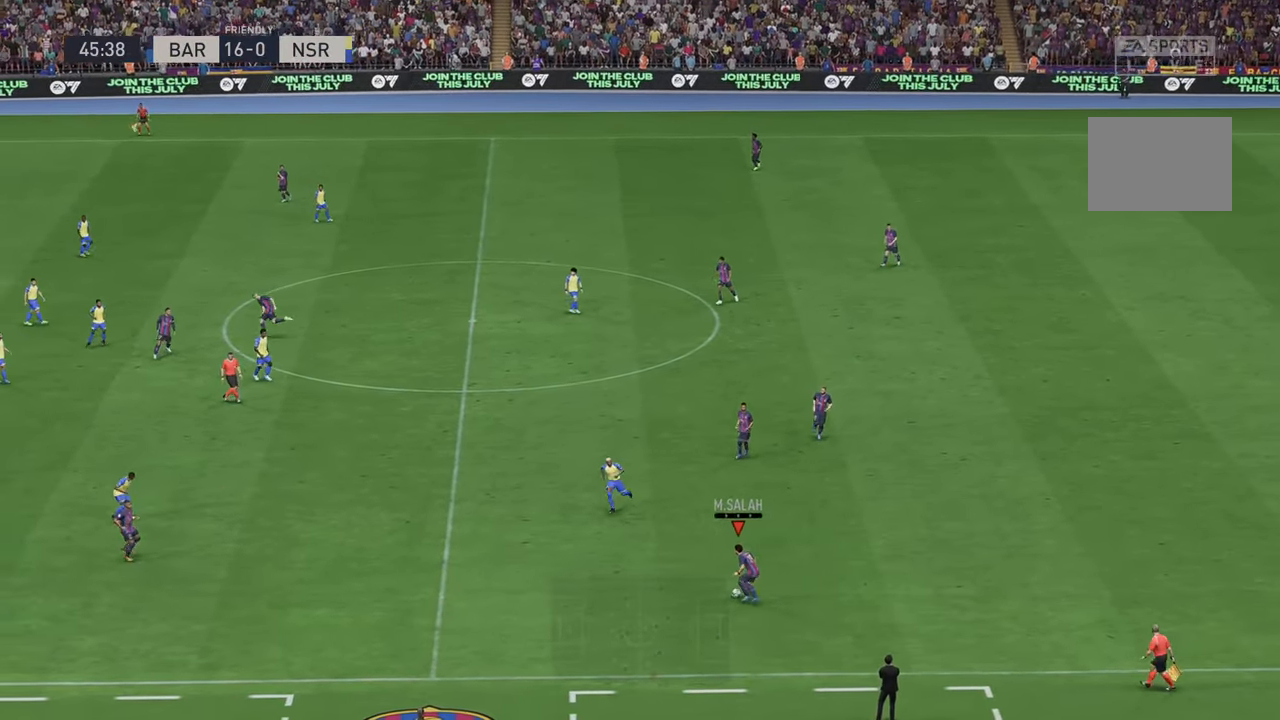
{"buttons": ["R2"], "left_stick": "up", "right_stick": "center", "events": [[117, "A", "up"]]}
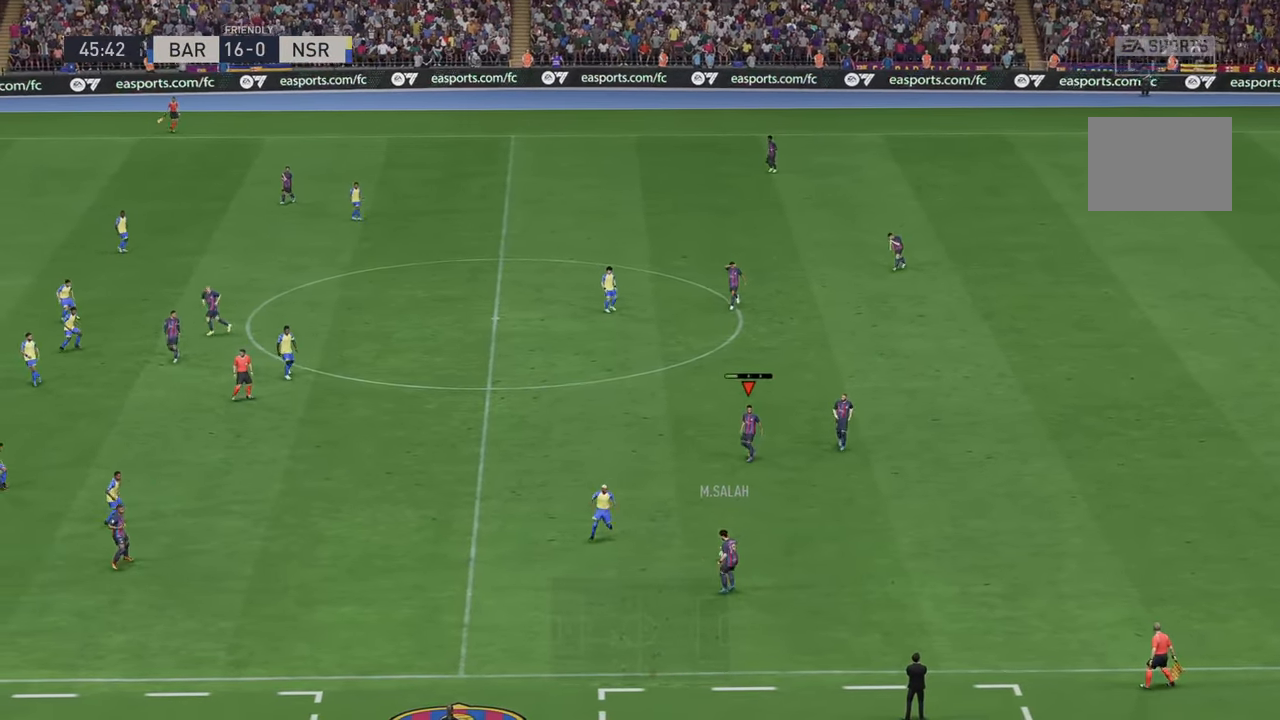
{"buttons": ["R2"], "left_stick": "up", "right_stick": "center", "events": []}
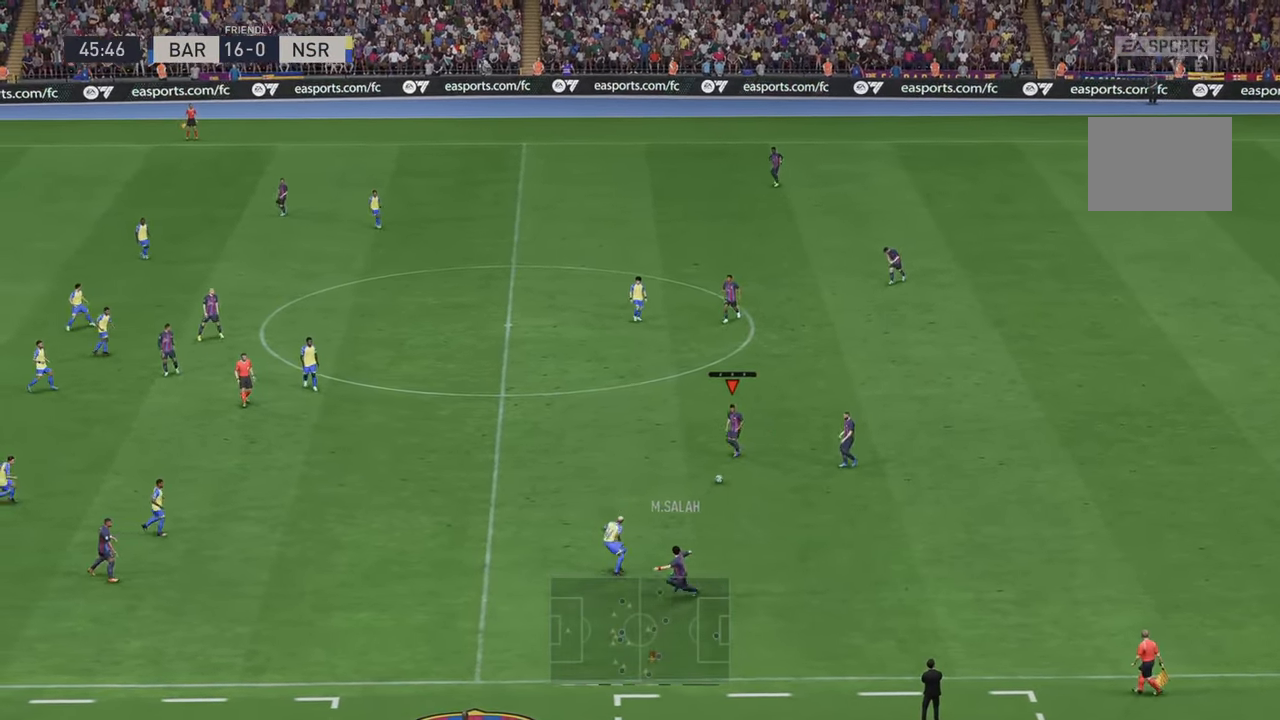
{"buttons": ["R2"], "left_stick": "up-left", "right_stick": "center", "events": [[17, "left_stick", "up-left"]]}
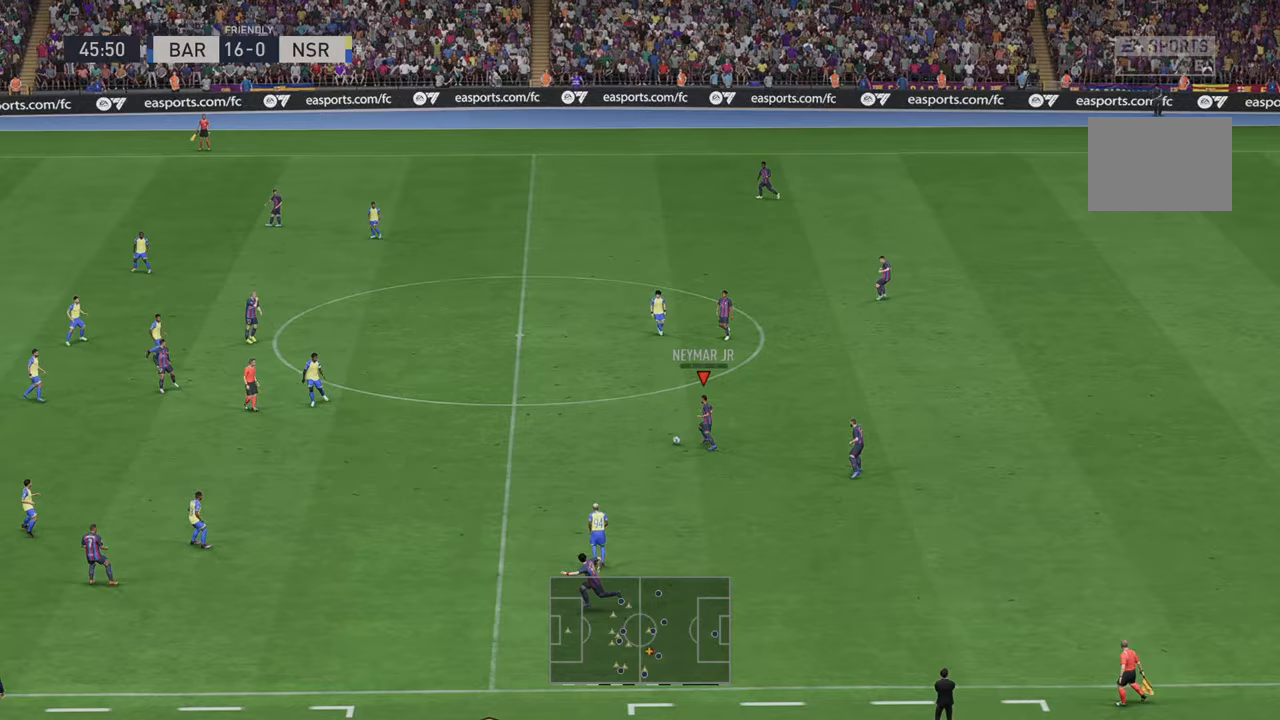
{"buttons": ["R2"], "left_stick": "left", "right_stick": "center", "events": [[233, "left_stick", "left"]]}
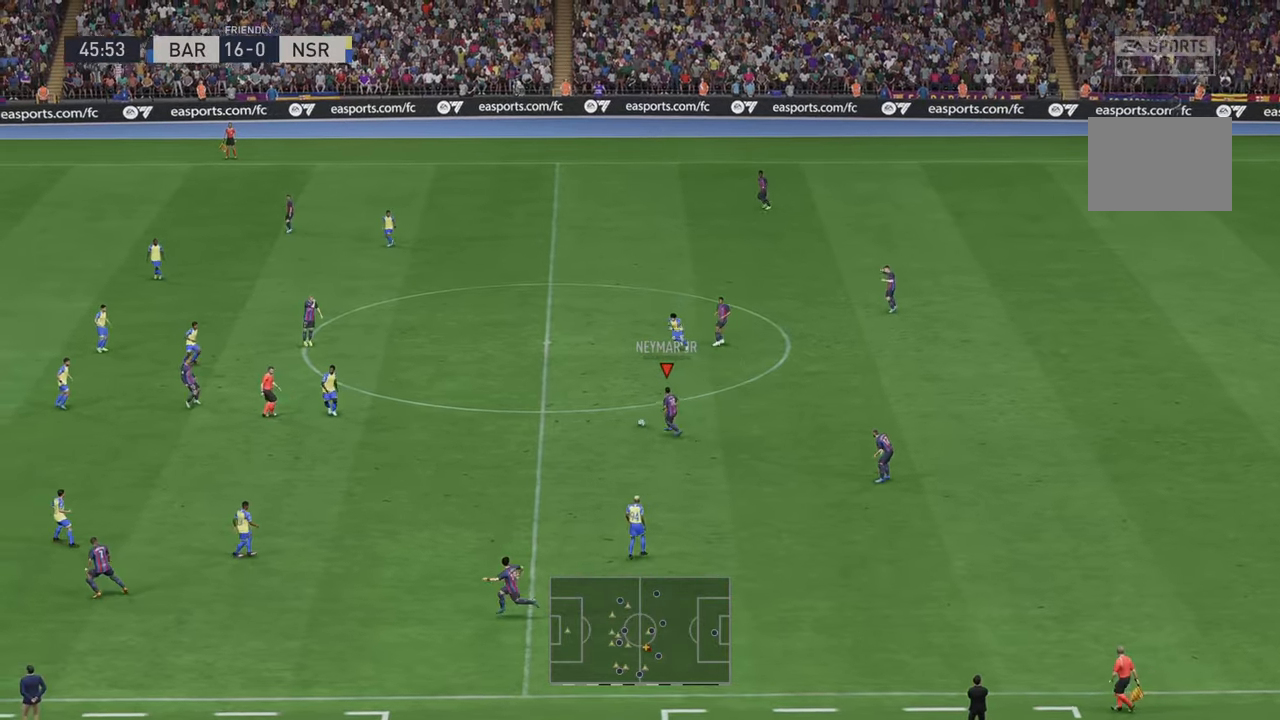
{"buttons": ["R2"], "left_stick": "down-left", "right_stick": "center", "events": [[283, "left_stick", "down-left"]]}
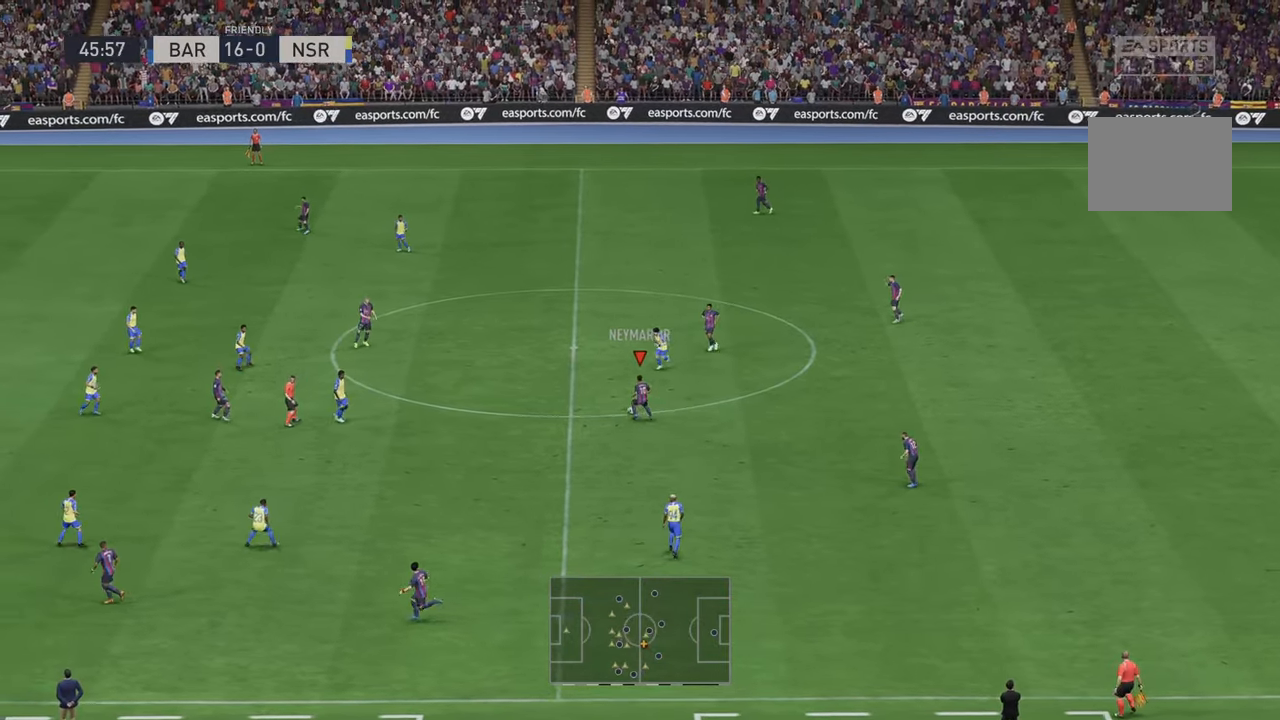
{"buttons": ["R2"], "left_stick": "center", "right_stick": "center", "events": [[267, "left_stick", "center"]]}
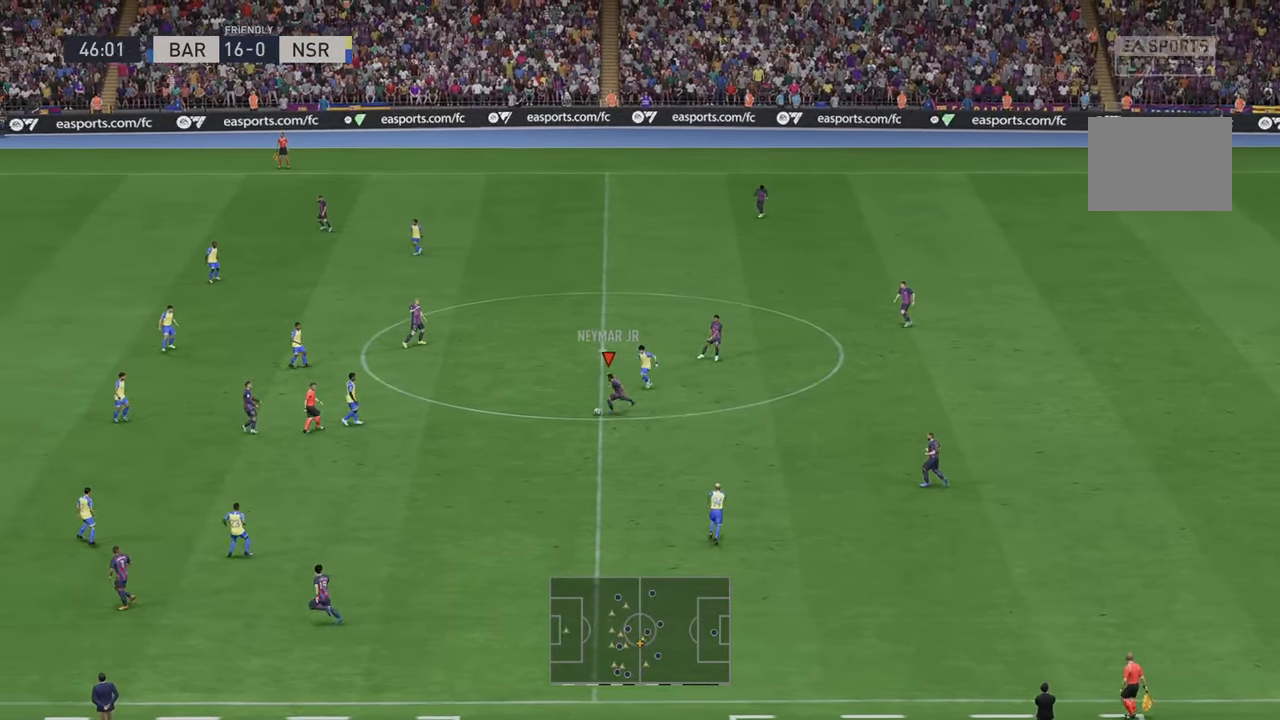
{"buttons": ["R2"], "left_stick": "down-left", "right_stick": "center", "events": [[150, "left_stick", "down-left"]]}
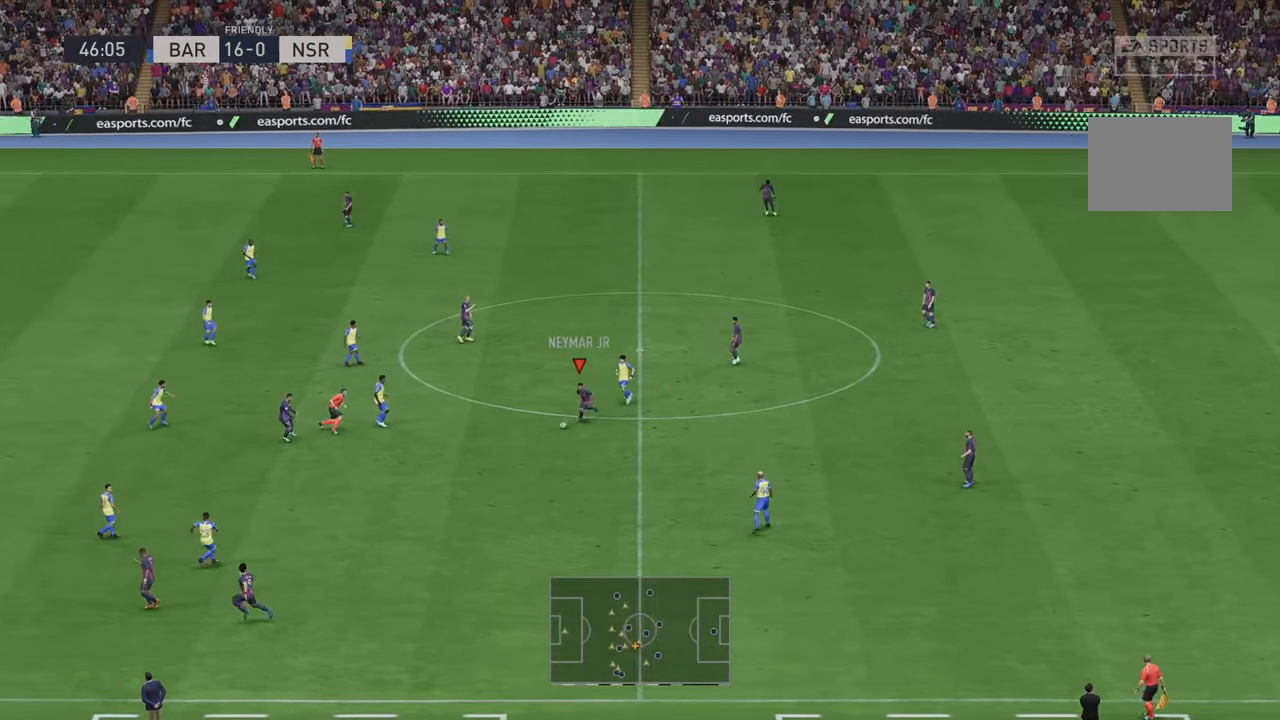
{"buttons": ["R2"], "left_stick": "down-left", "right_stick": "center", "events": []}
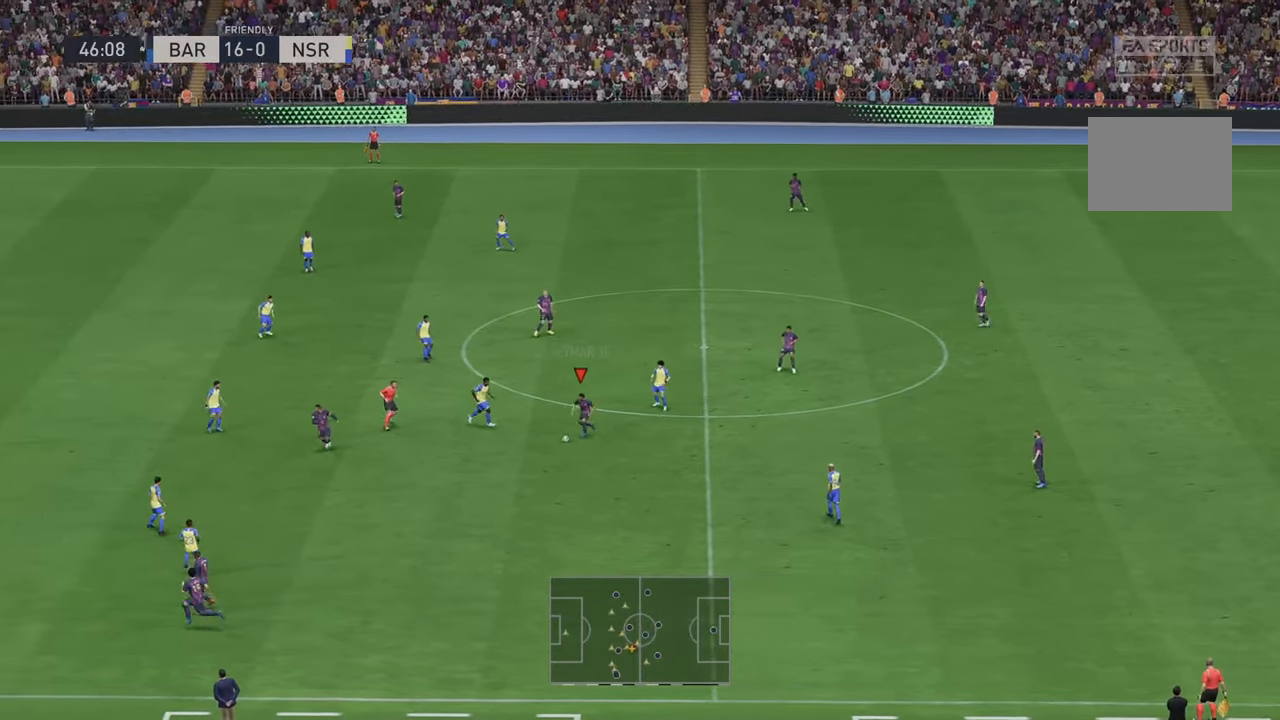
{"buttons": ["R2"], "left_stick": "left", "right_stick": "center", "events": [[333, "left_stick", "left"]]}